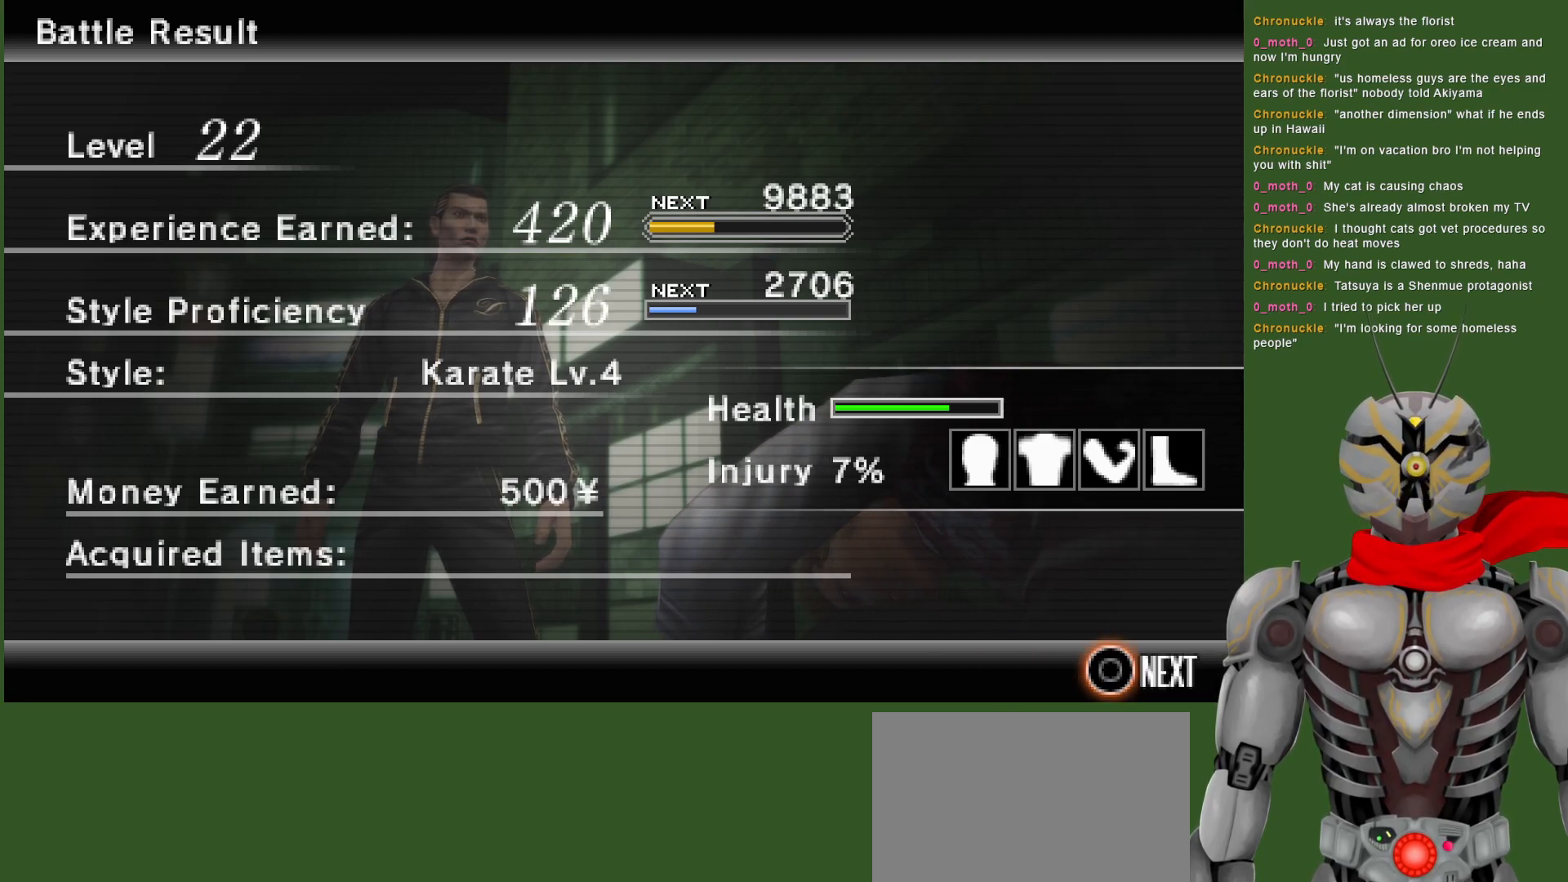
Gameplay with a controller (PlayStation layout); each line is a JSON object with the inputs held at the frame after it. "events" lists button and stick changes between this image and that frame as [ms after this image, input, new state], when the widget could be followed in between.
{"buttons": [], "left_stick": "center", "right_stick": "center", "events": [[33, "CIRCLE", "down"], [117, "CIRCLE", "up"]]}
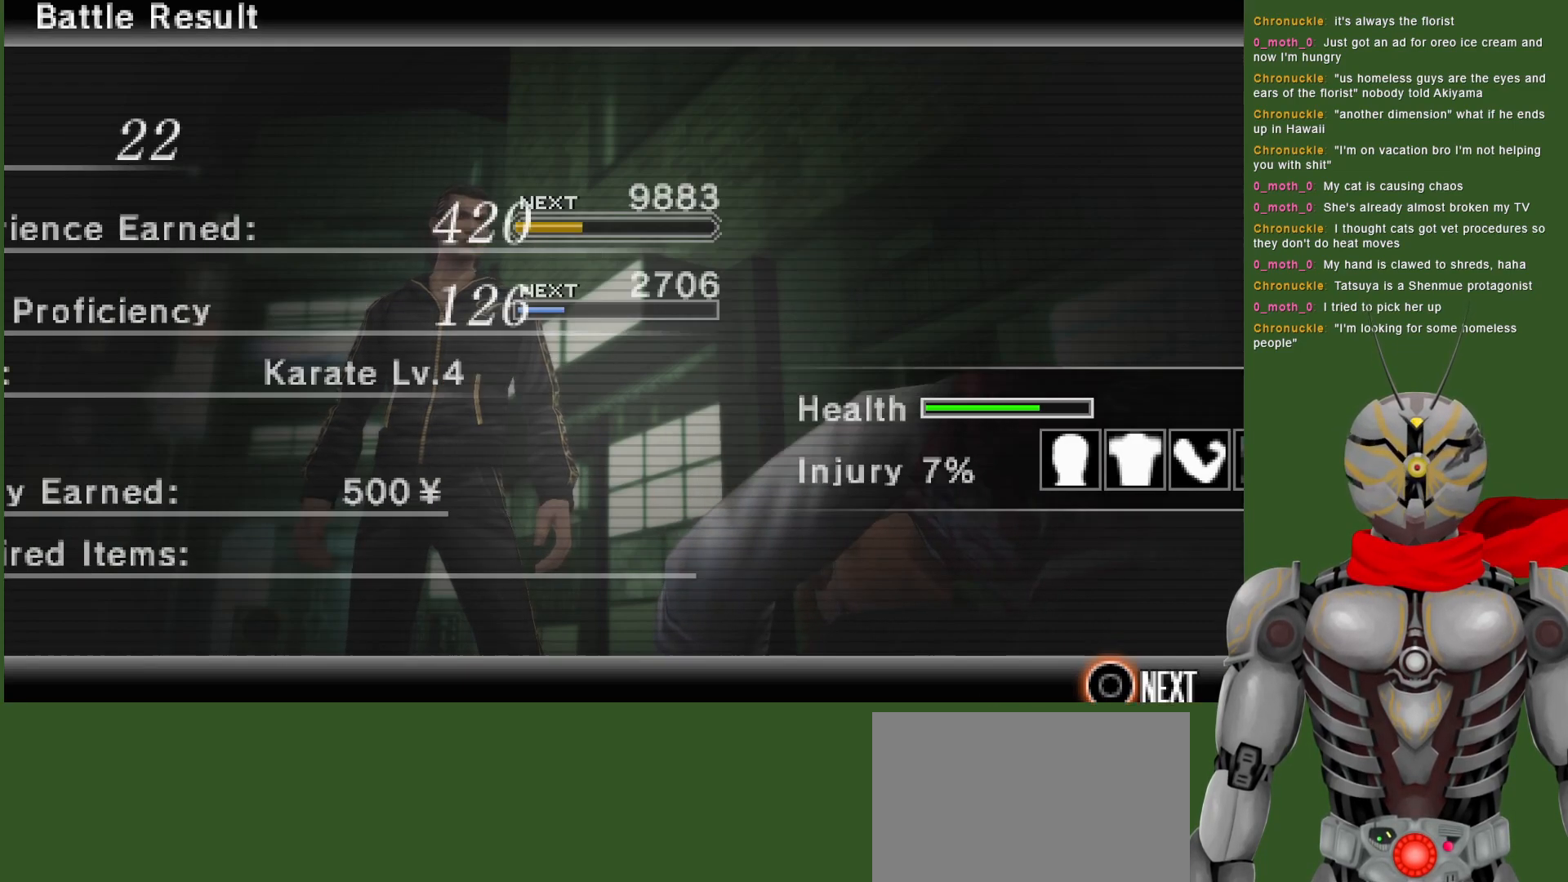
{"buttons": [], "left_stick": "center", "right_stick": "center", "events": []}
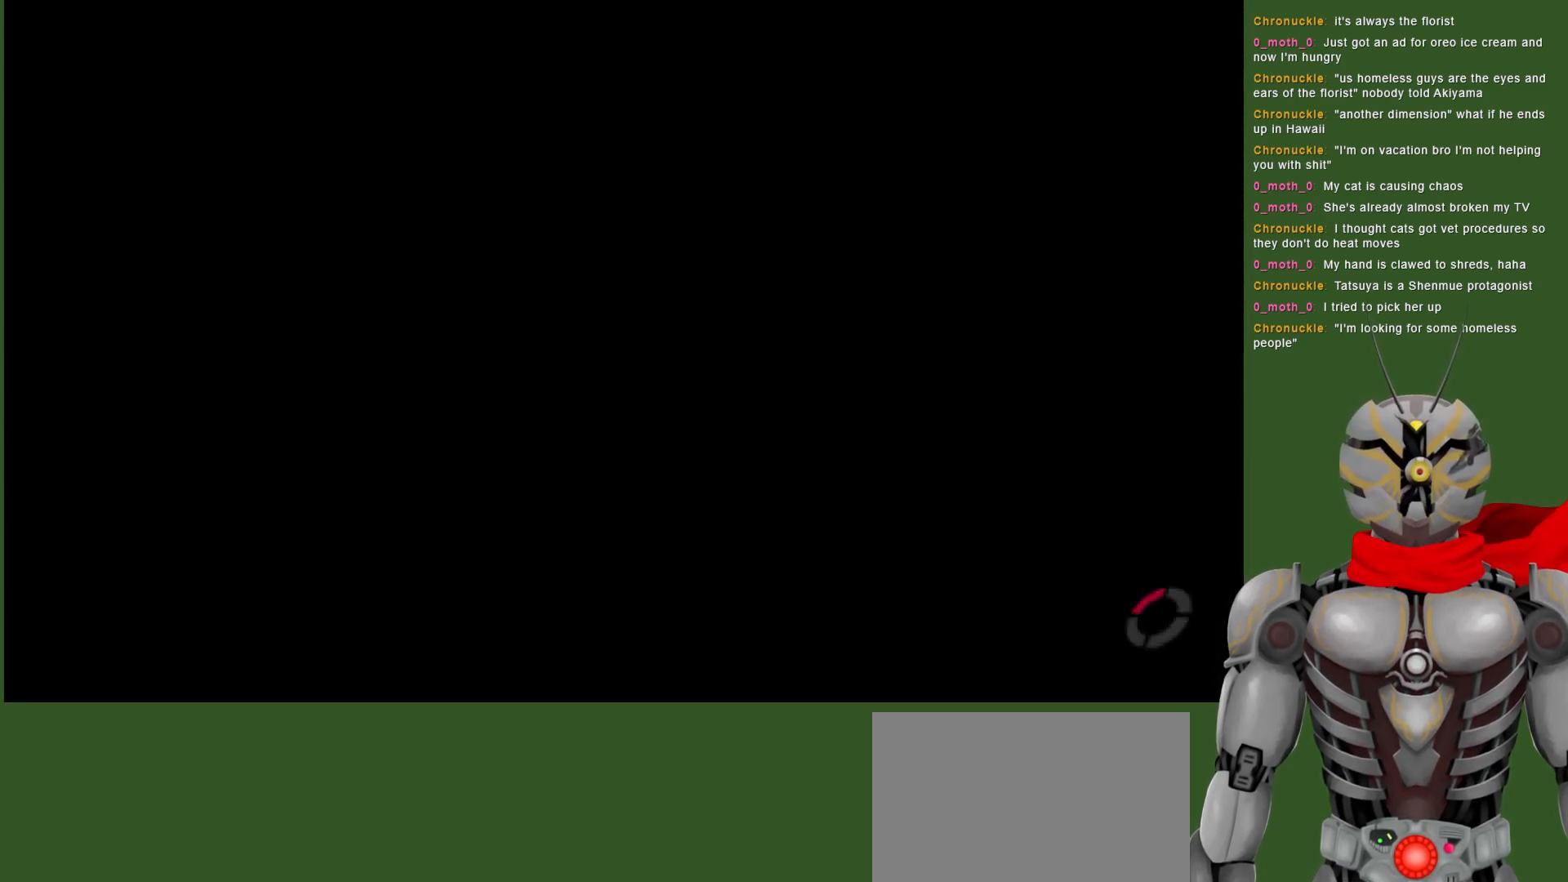
{"buttons": [], "left_stick": "center", "right_stick": "center", "events": []}
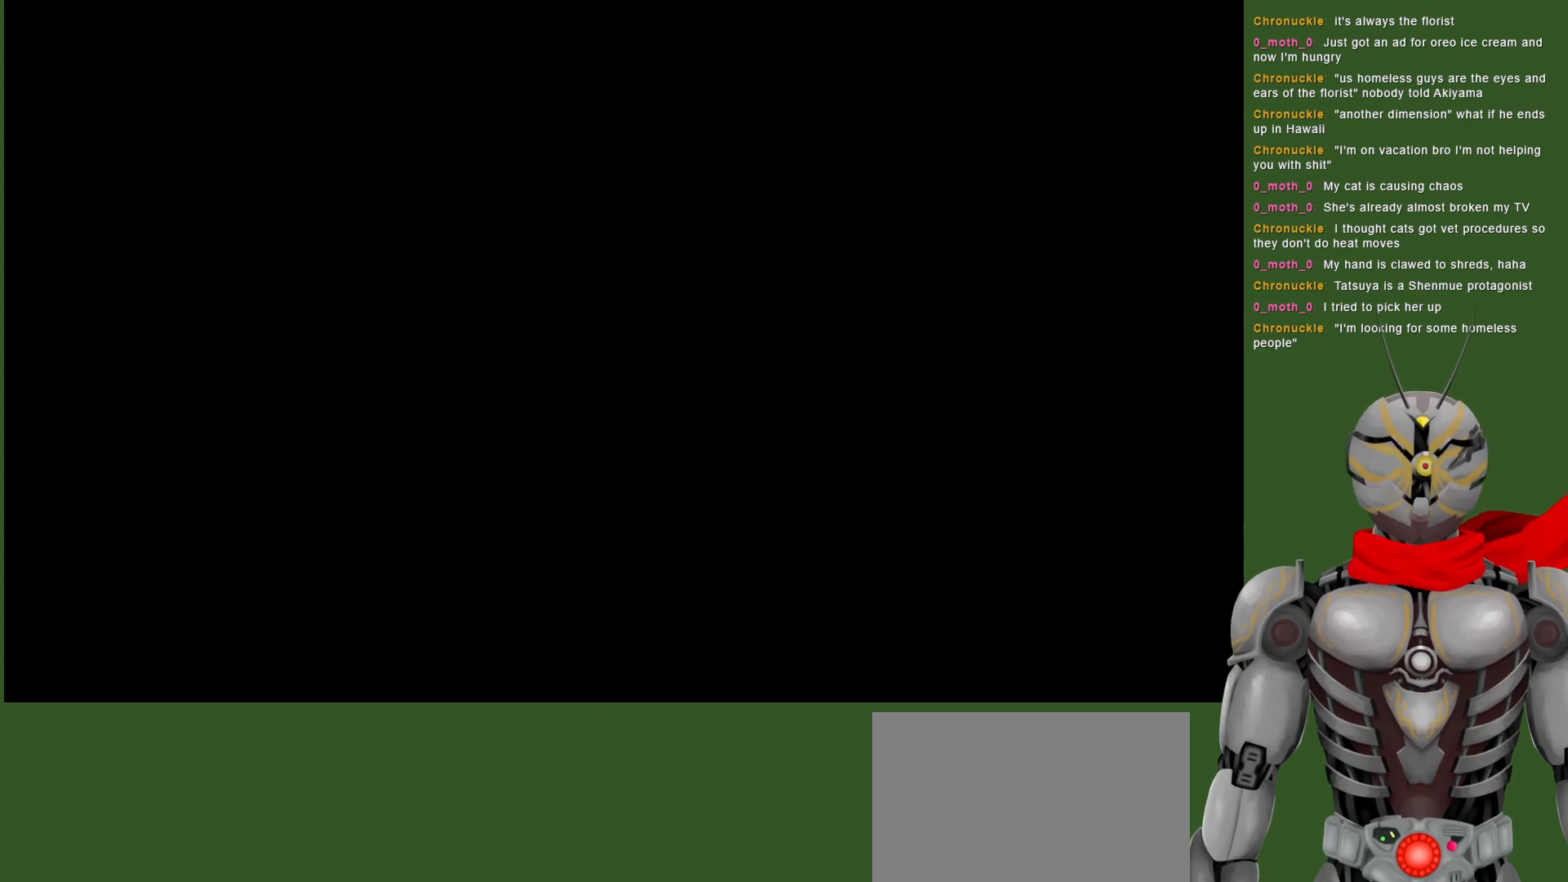
{"buttons": [], "left_stick": "center", "right_stick": "center", "events": []}
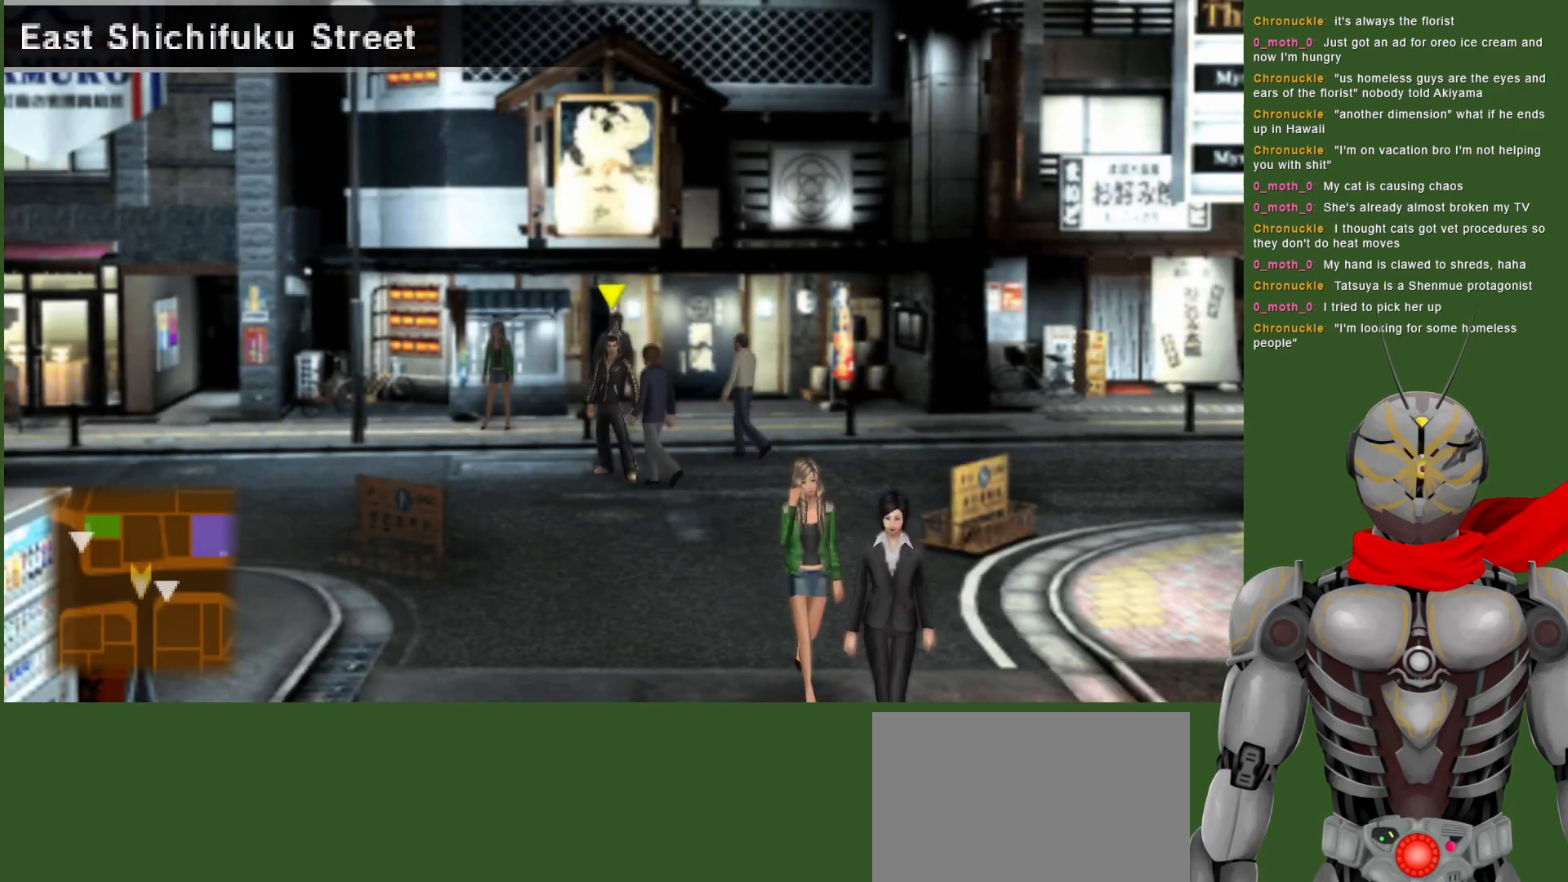
{"buttons": [], "left_stick": "center", "right_stick": "center", "events": []}
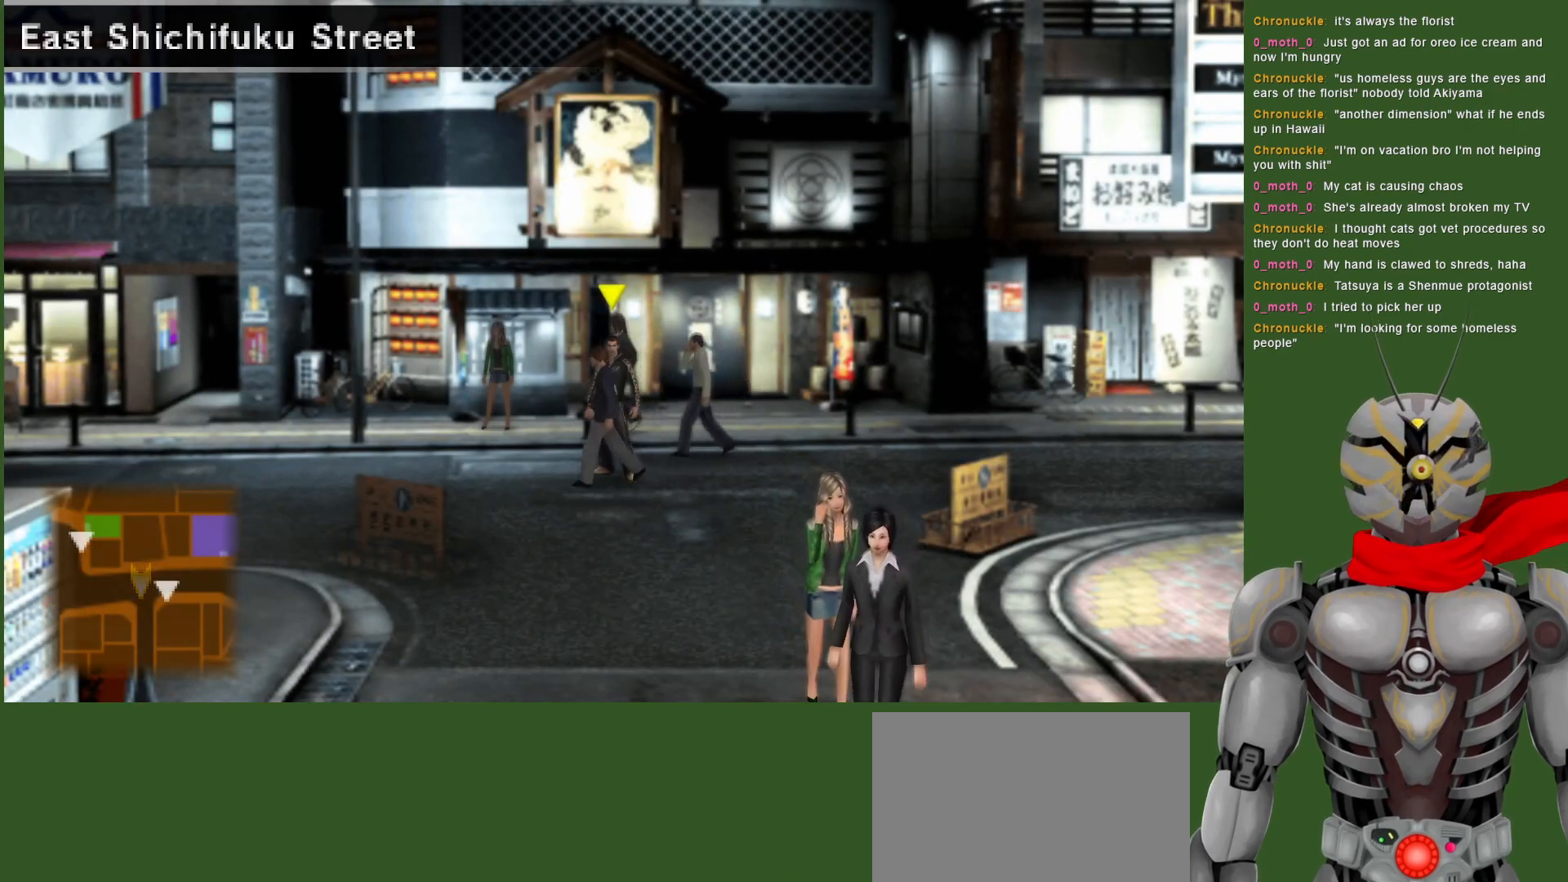
{"buttons": [], "left_stick": "down-right", "right_stick": "center", "events": [[217, "left_stick", "down-right"]]}
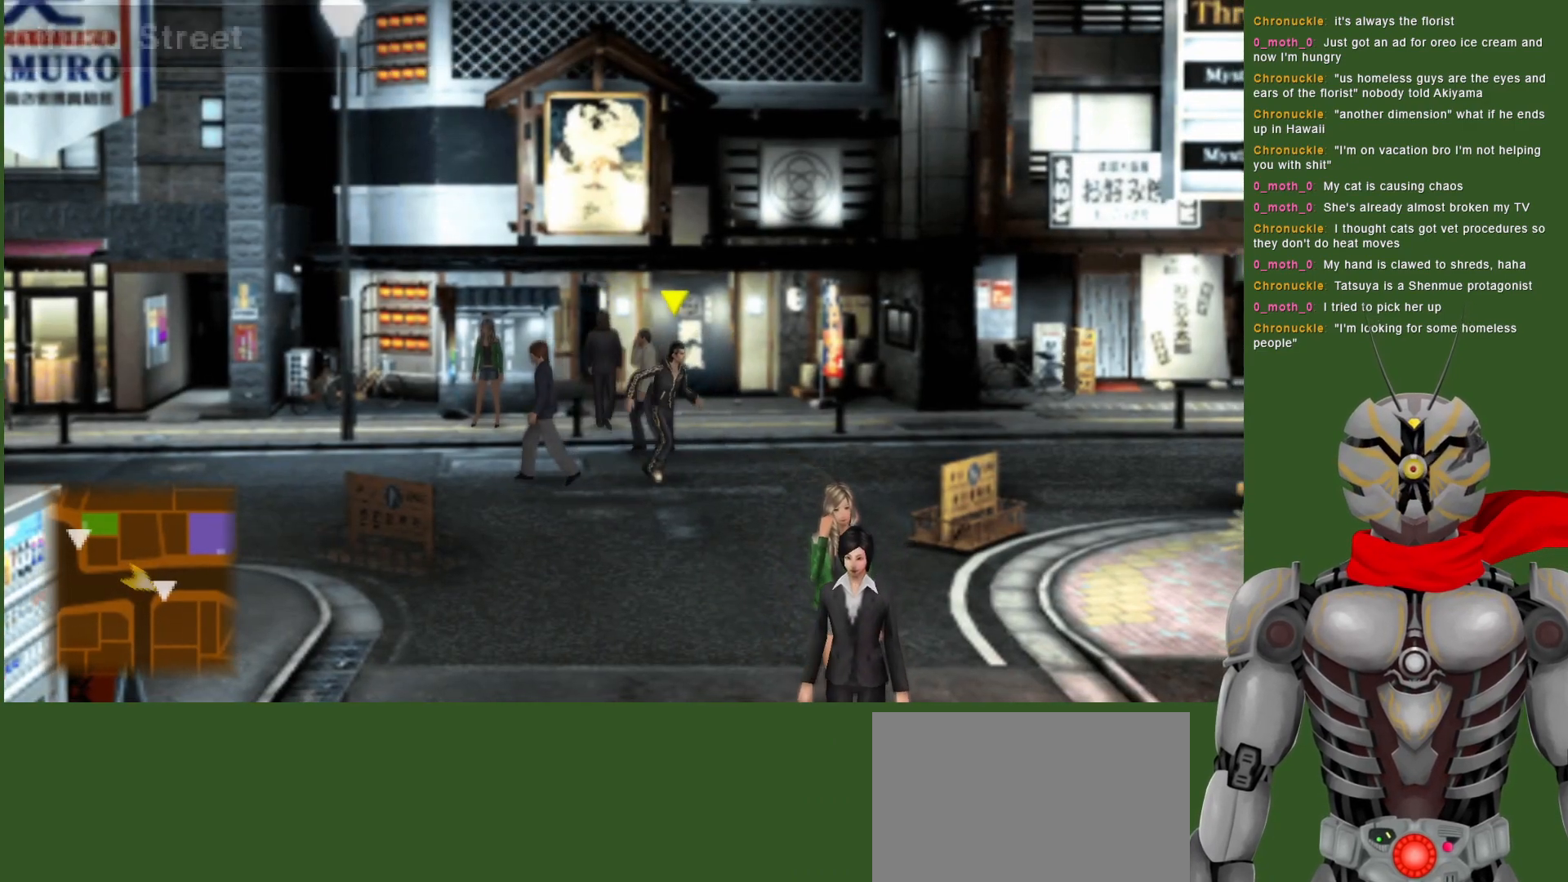
{"buttons": [], "left_stick": "left", "right_stick": "center", "events": [[33, "left_stick", "right"], [167, "left_stick", "left"]]}
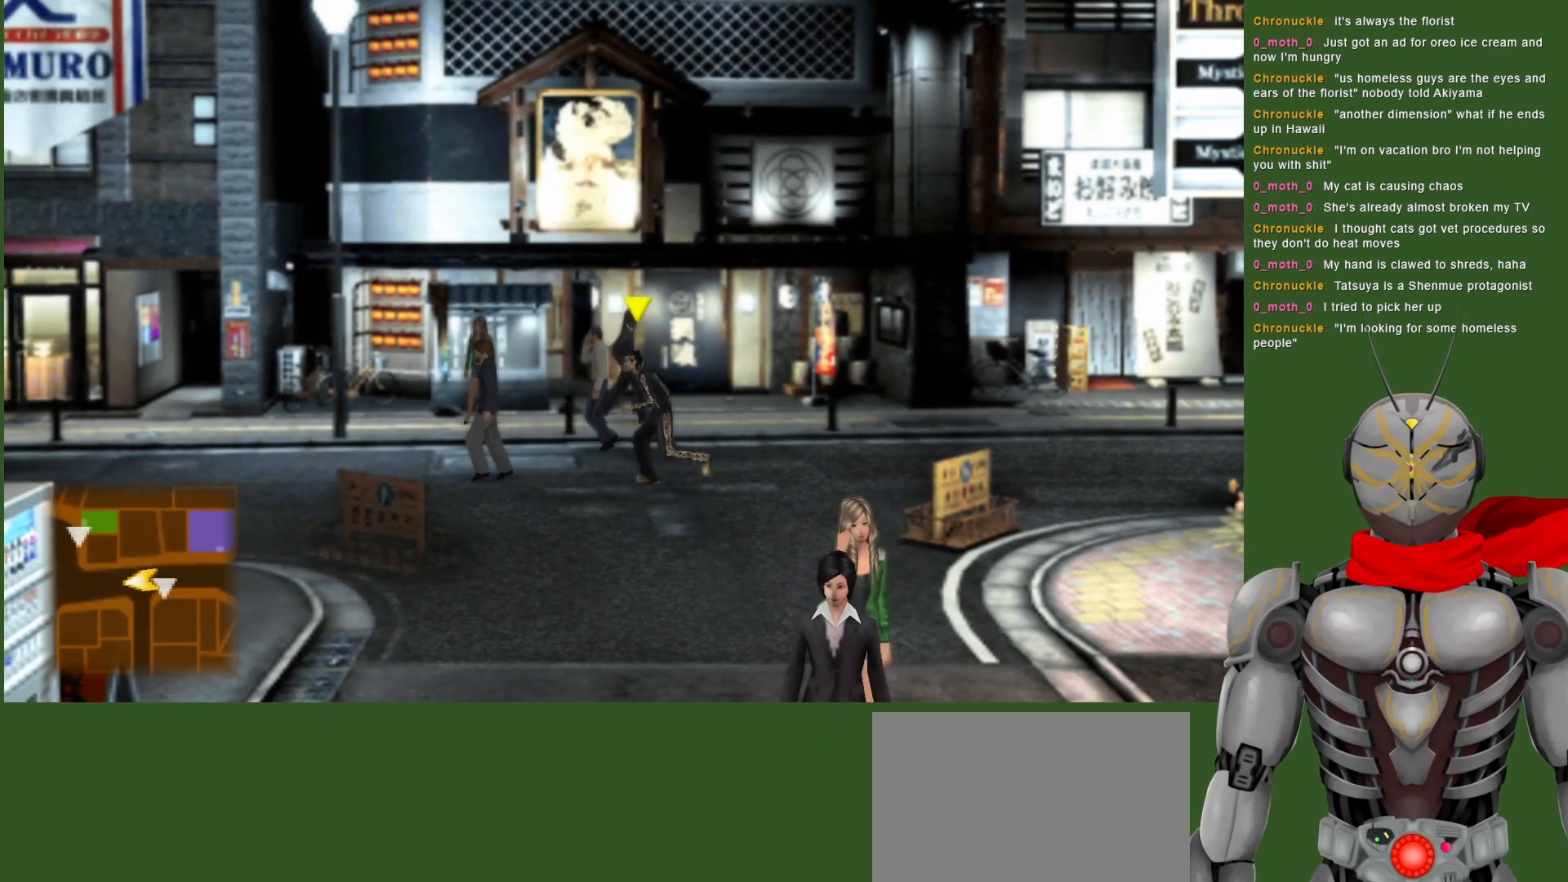
{"buttons": [], "left_stick": "left", "right_stick": "center", "events": []}
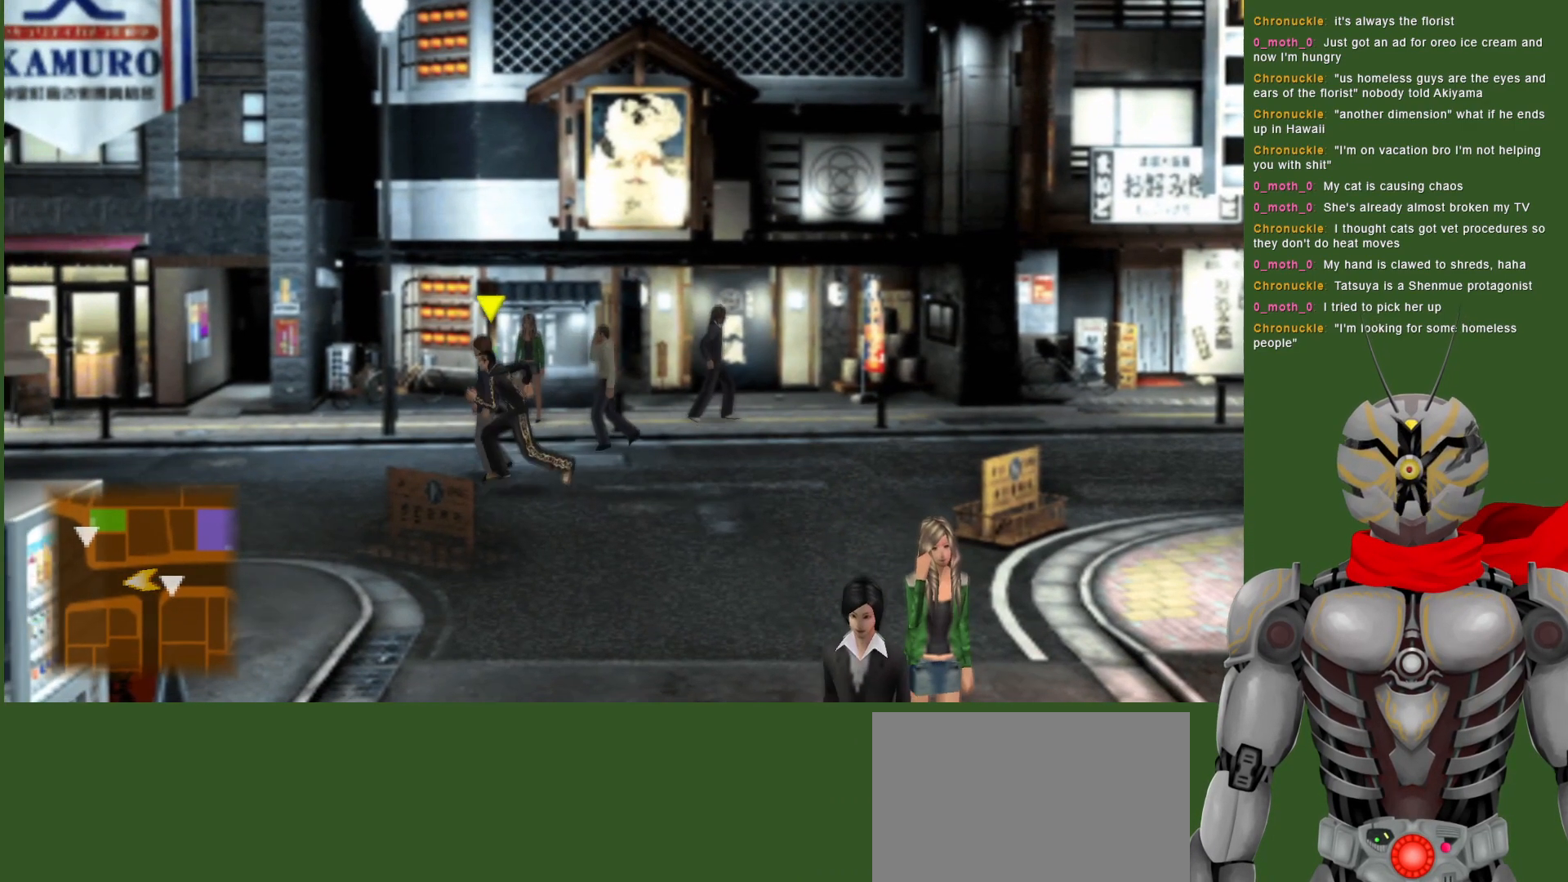
{"buttons": [], "left_stick": "left", "right_stick": "center", "events": []}
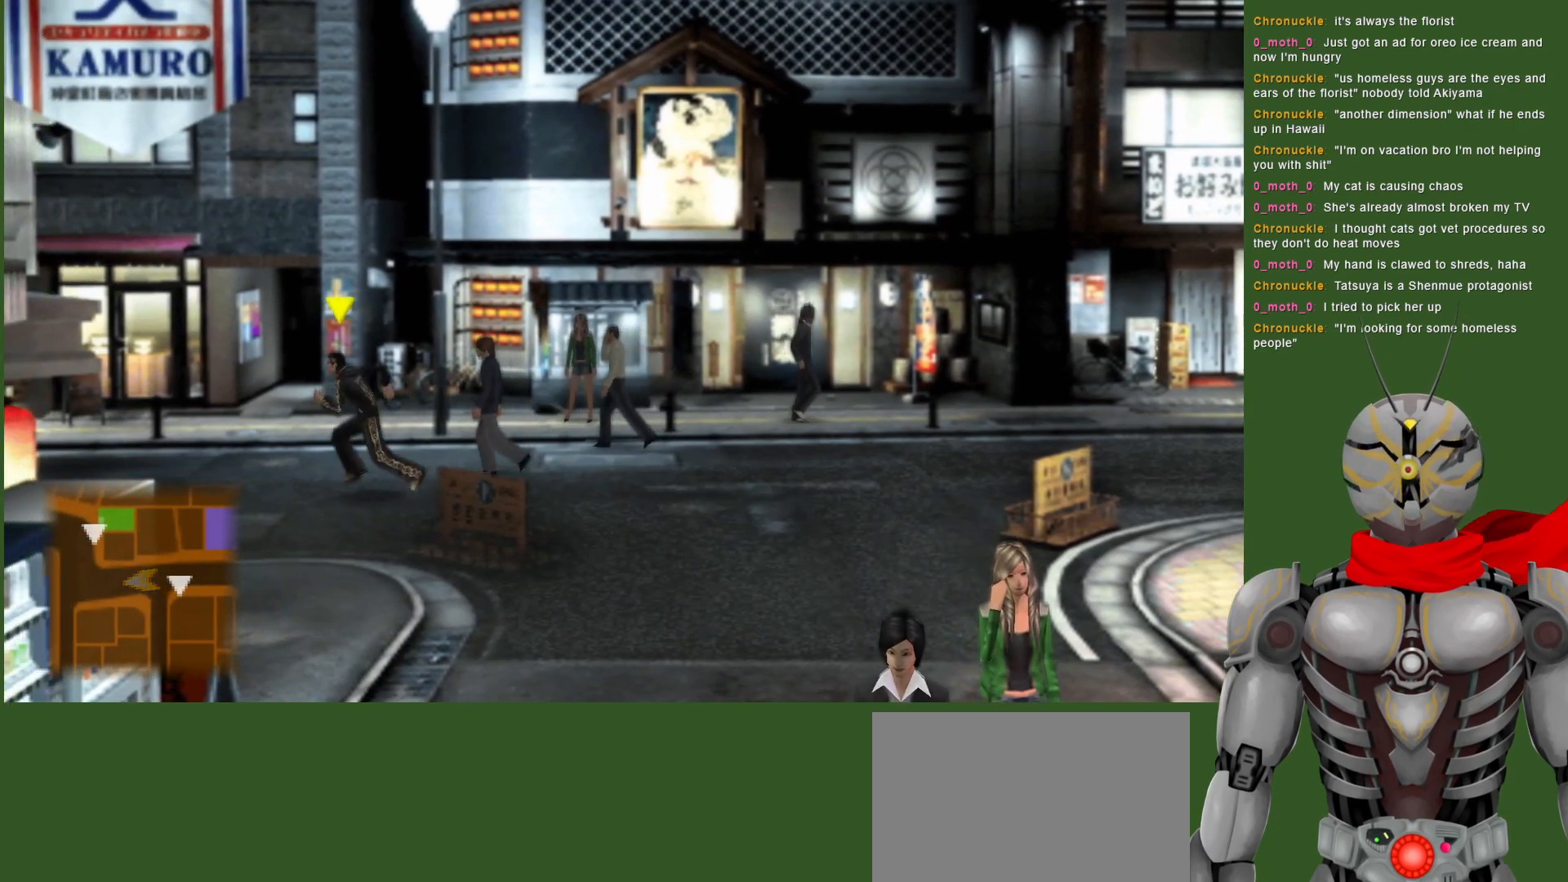
{"buttons": [], "left_stick": "left", "right_stick": "center", "events": []}
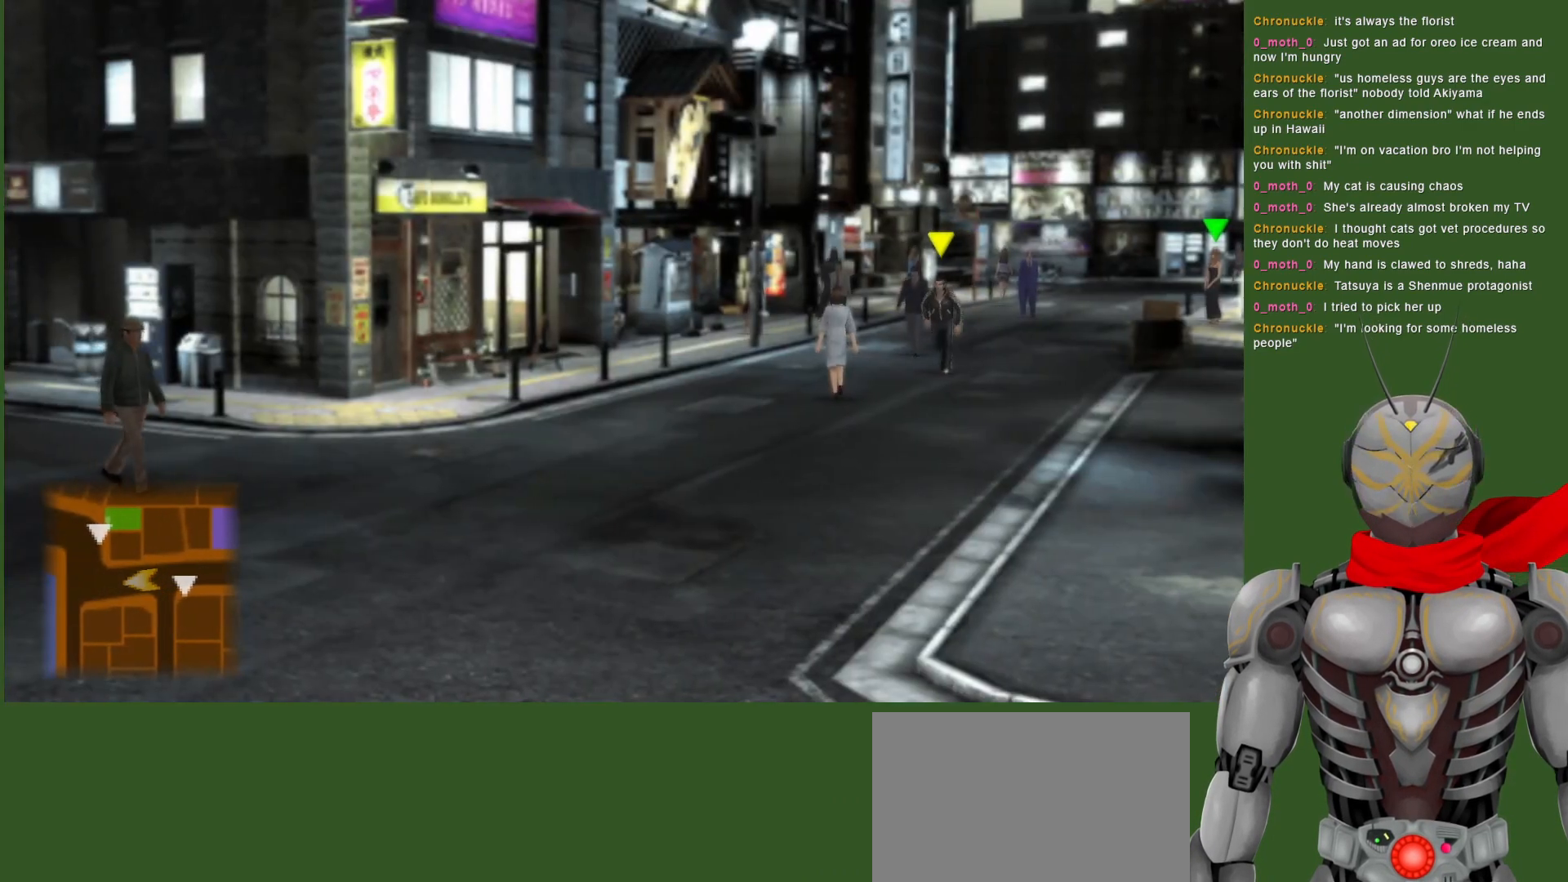
{"buttons": [], "left_stick": "left", "right_stick": "center", "events": []}
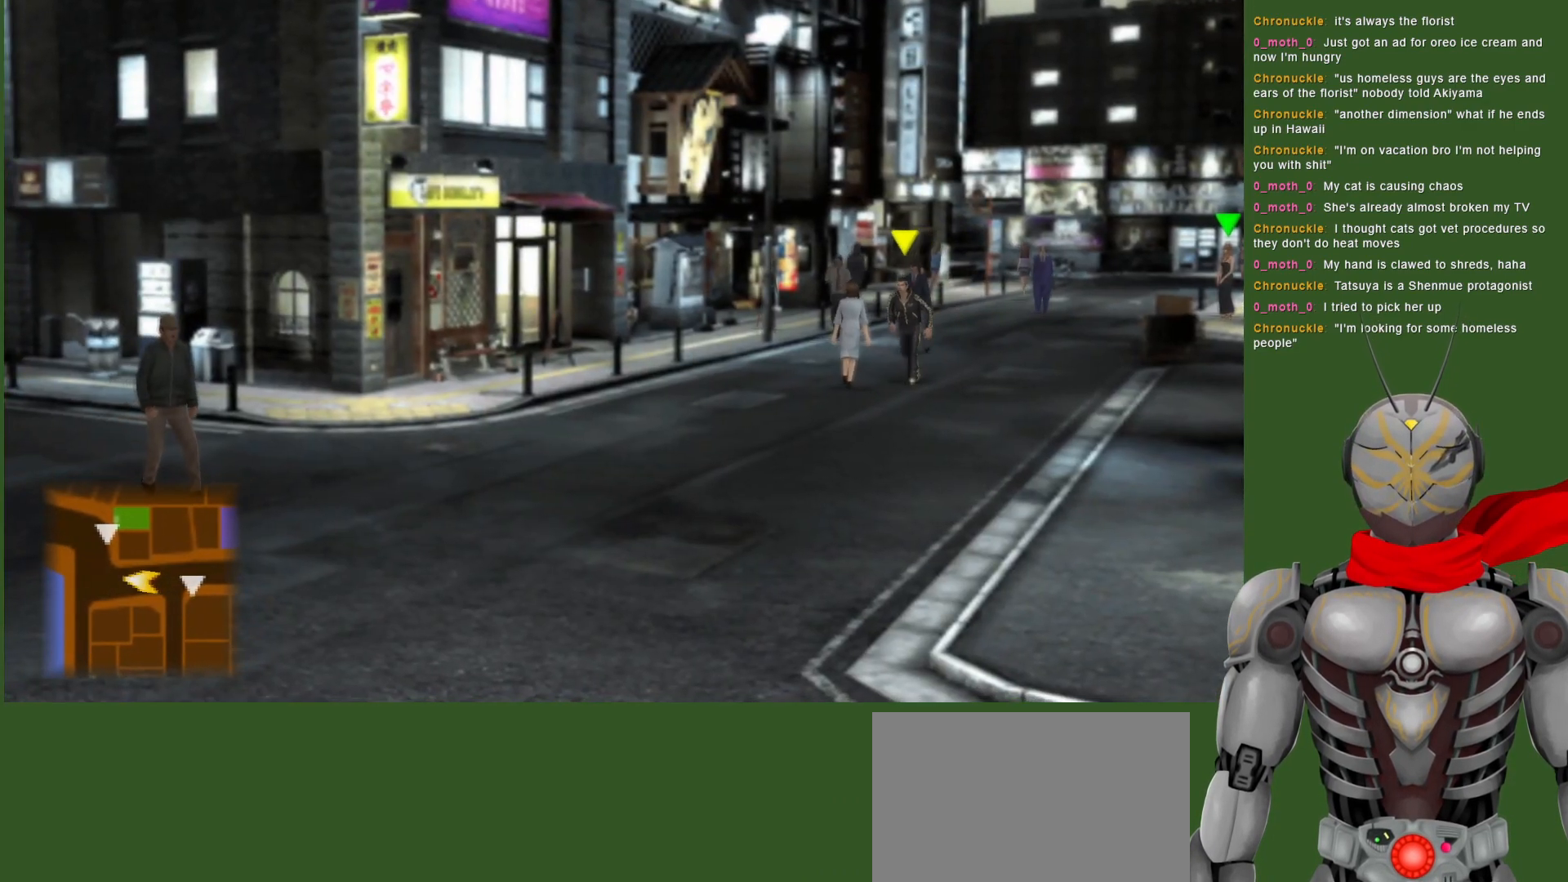
{"buttons": [], "left_stick": "left", "right_stick": "center", "events": []}
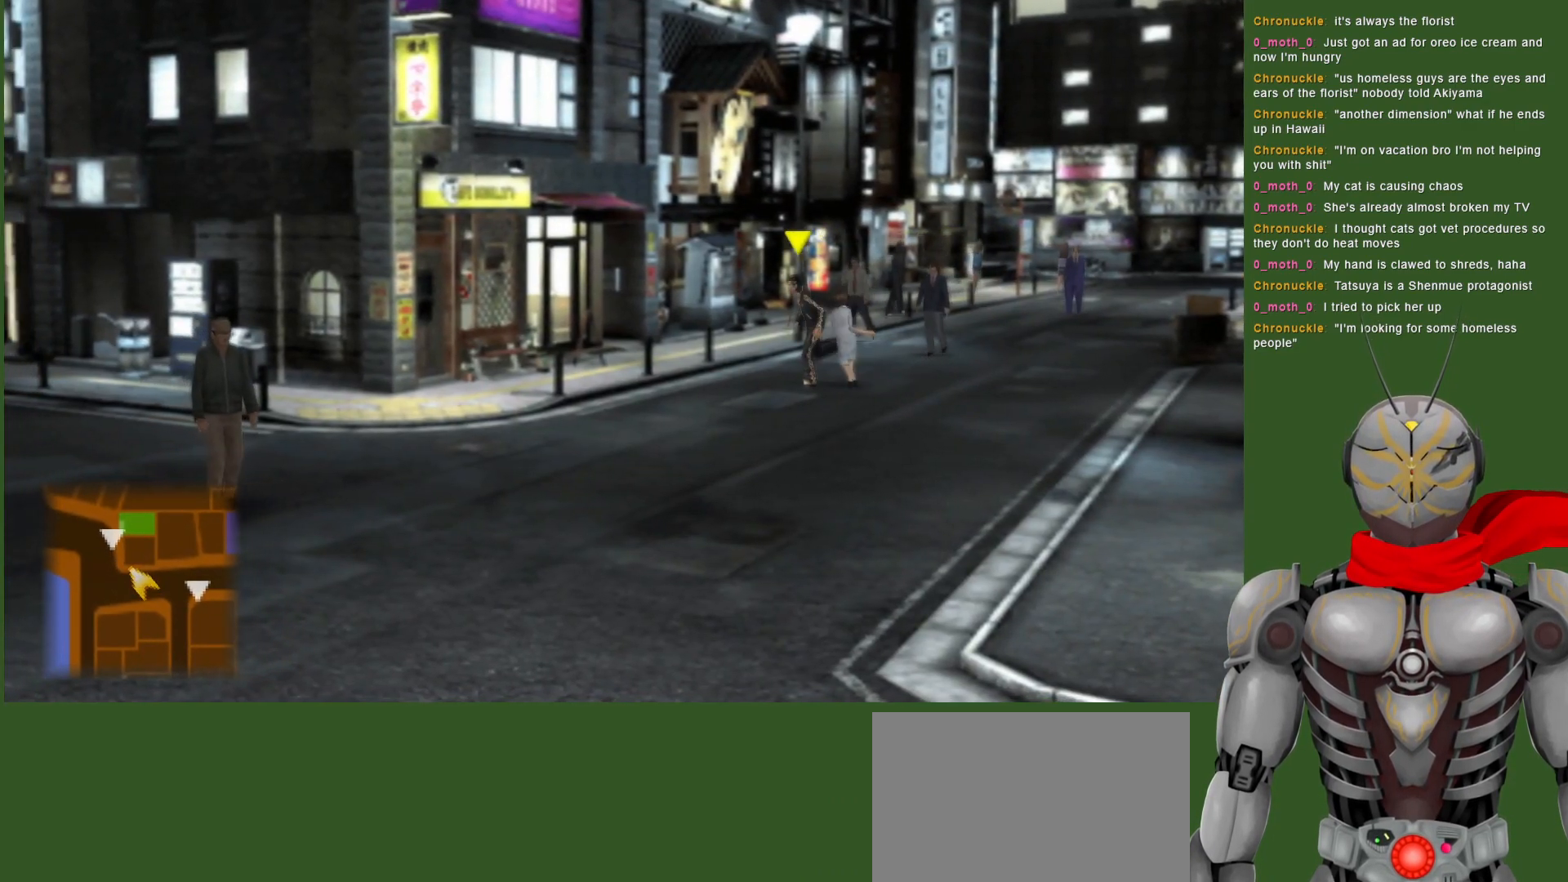
{"buttons": [], "left_stick": "down-left", "right_stick": "center", "events": [[433, "left_stick", "down-left"]]}
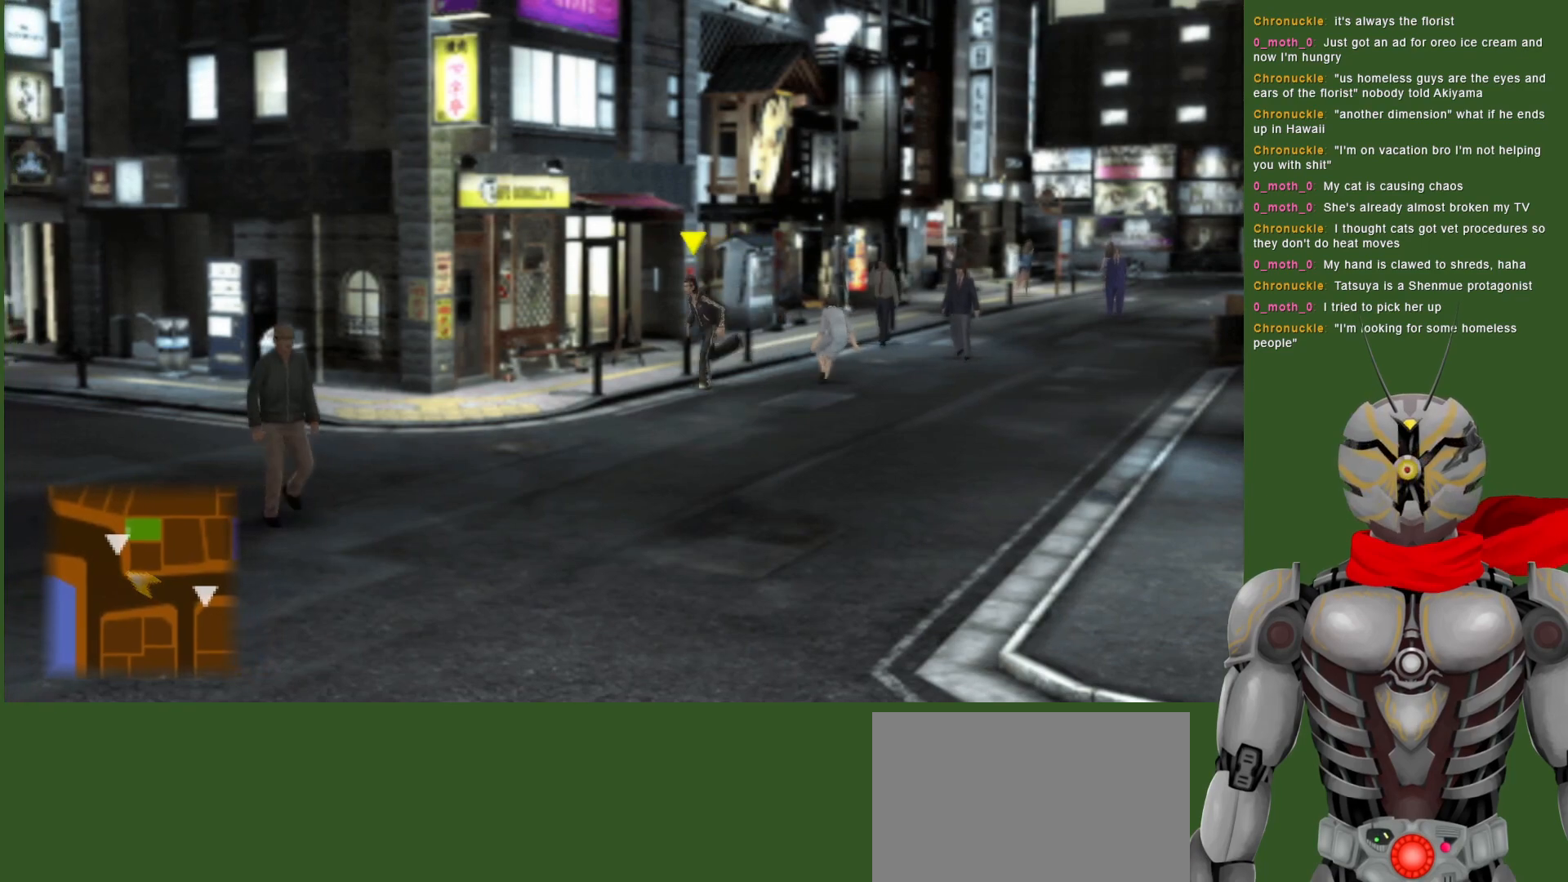
{"buttons": [], "left_stick": "down-left", "right_stick": "center", "events": []}
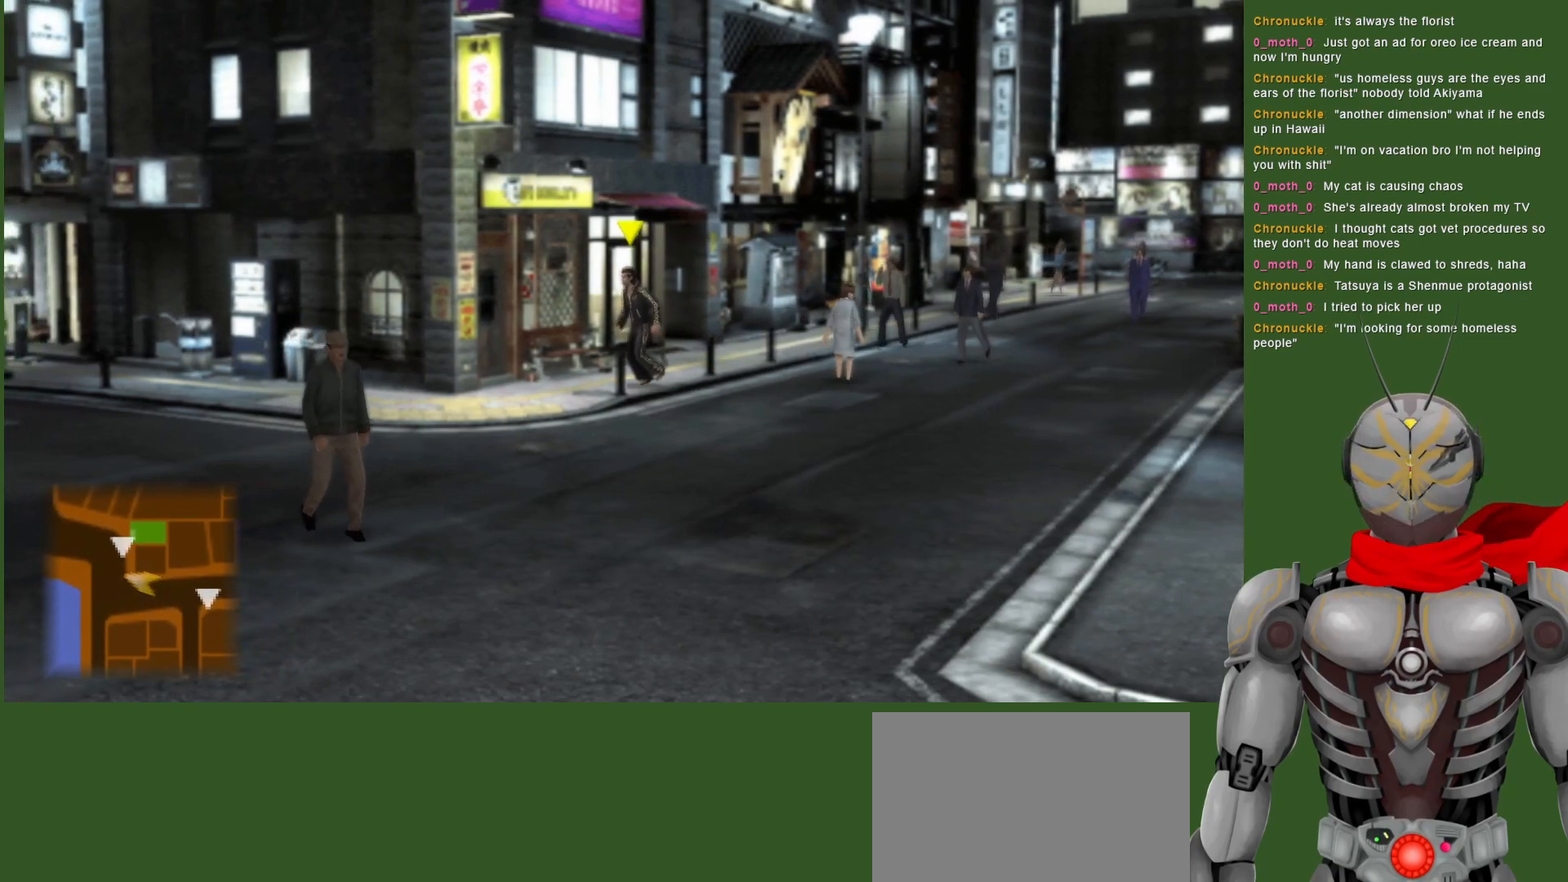
{"buttons": [], "left_stick": "down-left", "right_stick": "center", "events": []}
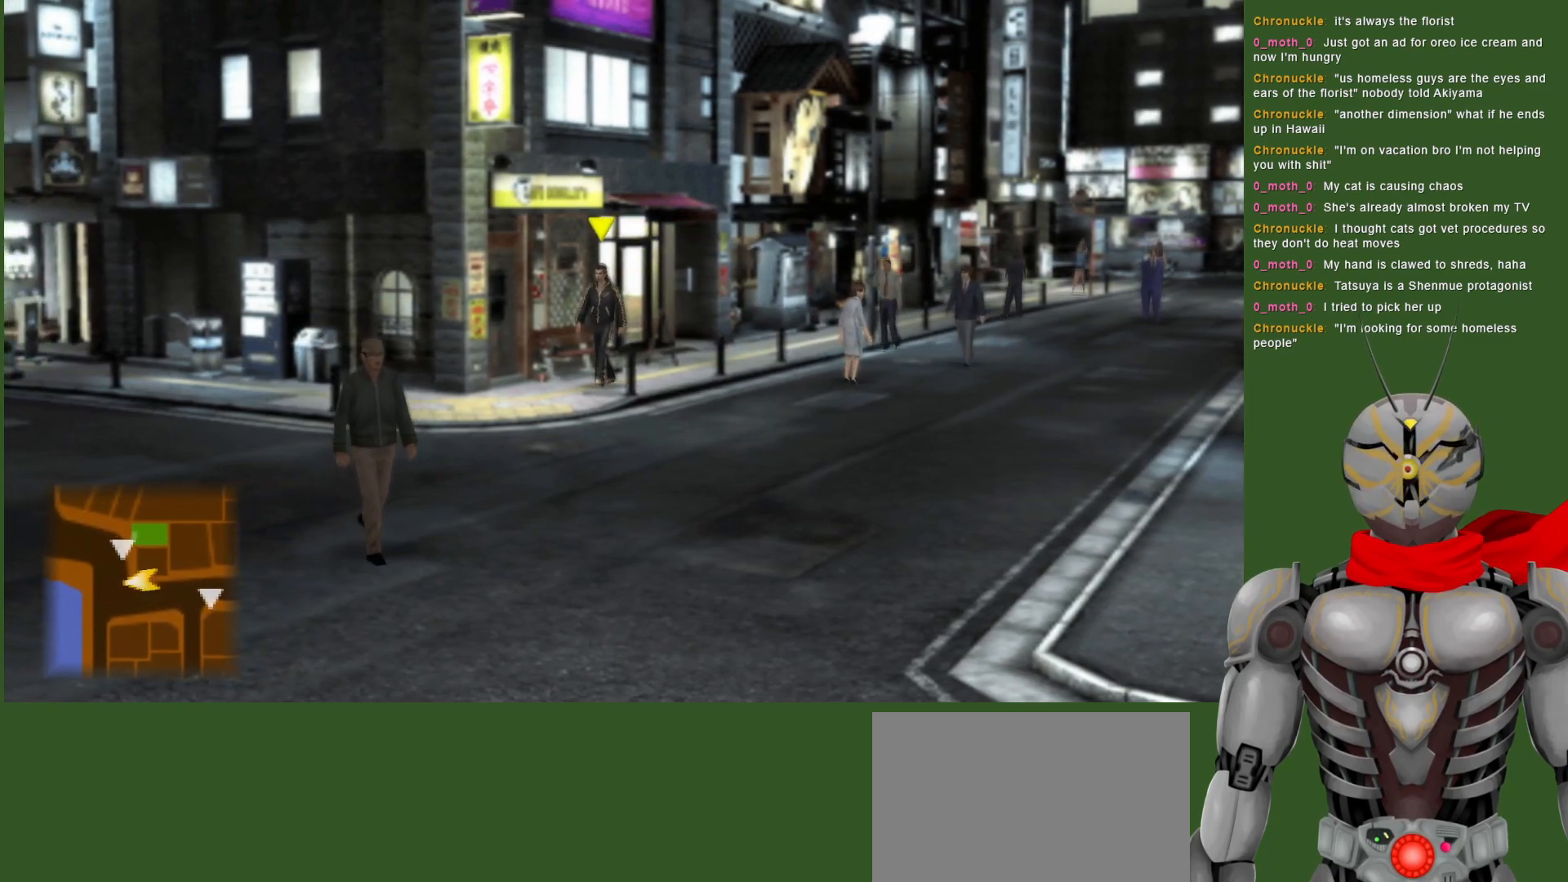
{"buttons": [], "left_stick": "down-left", "right_stick": "center", "events": [[183, "left_stick", "down"], [383, "left_stick", "down-left"]]}
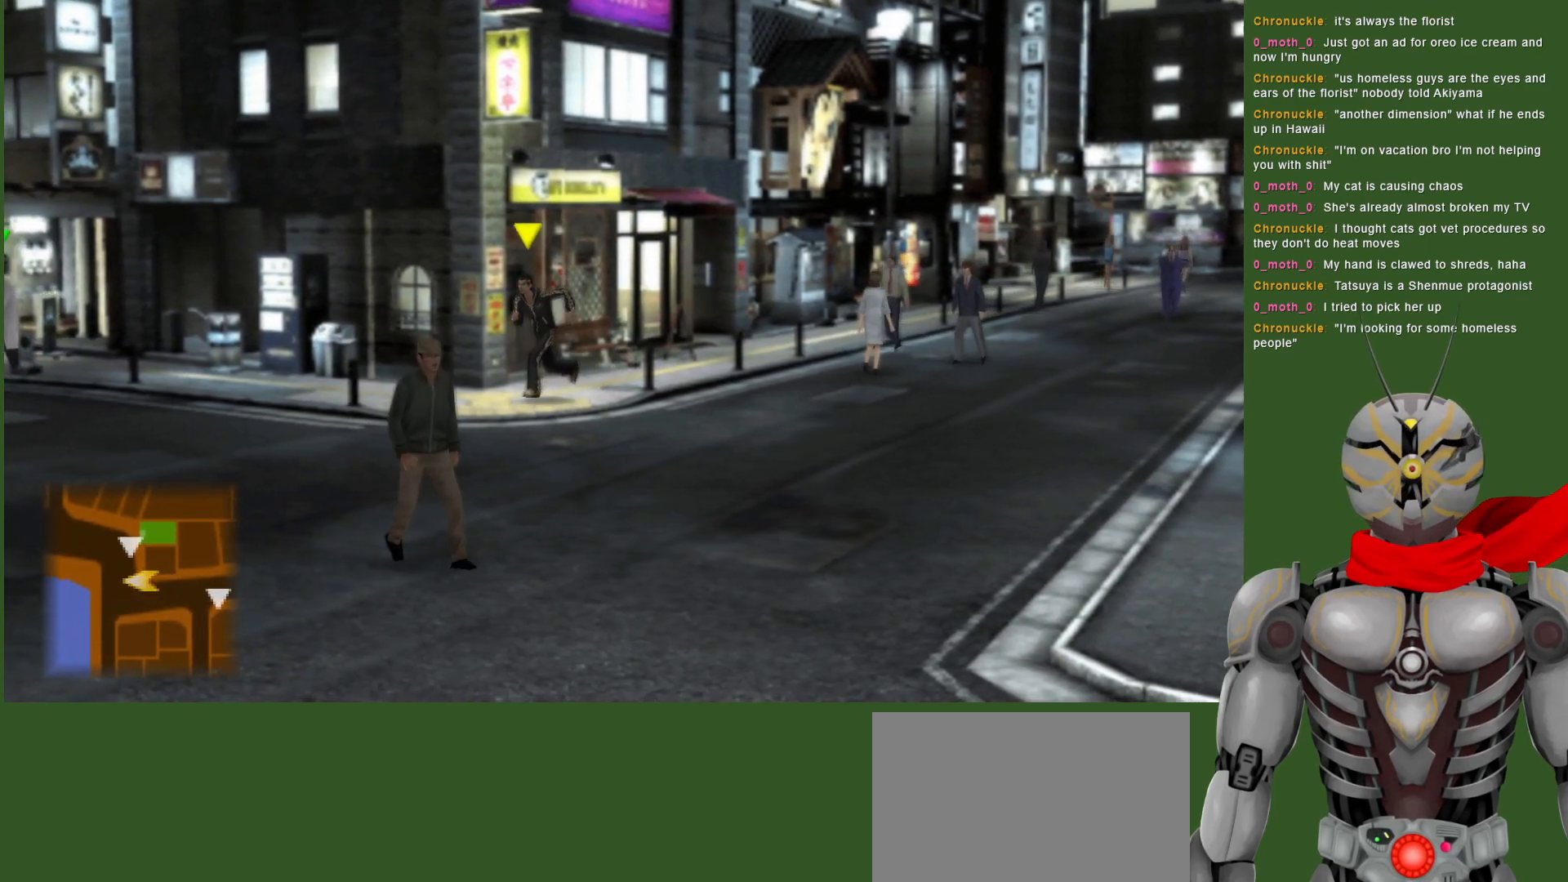
{"buttons": [], "left_stick": "left", "right_stick": "center", "events": [[283, "left_stick", "left"]]}
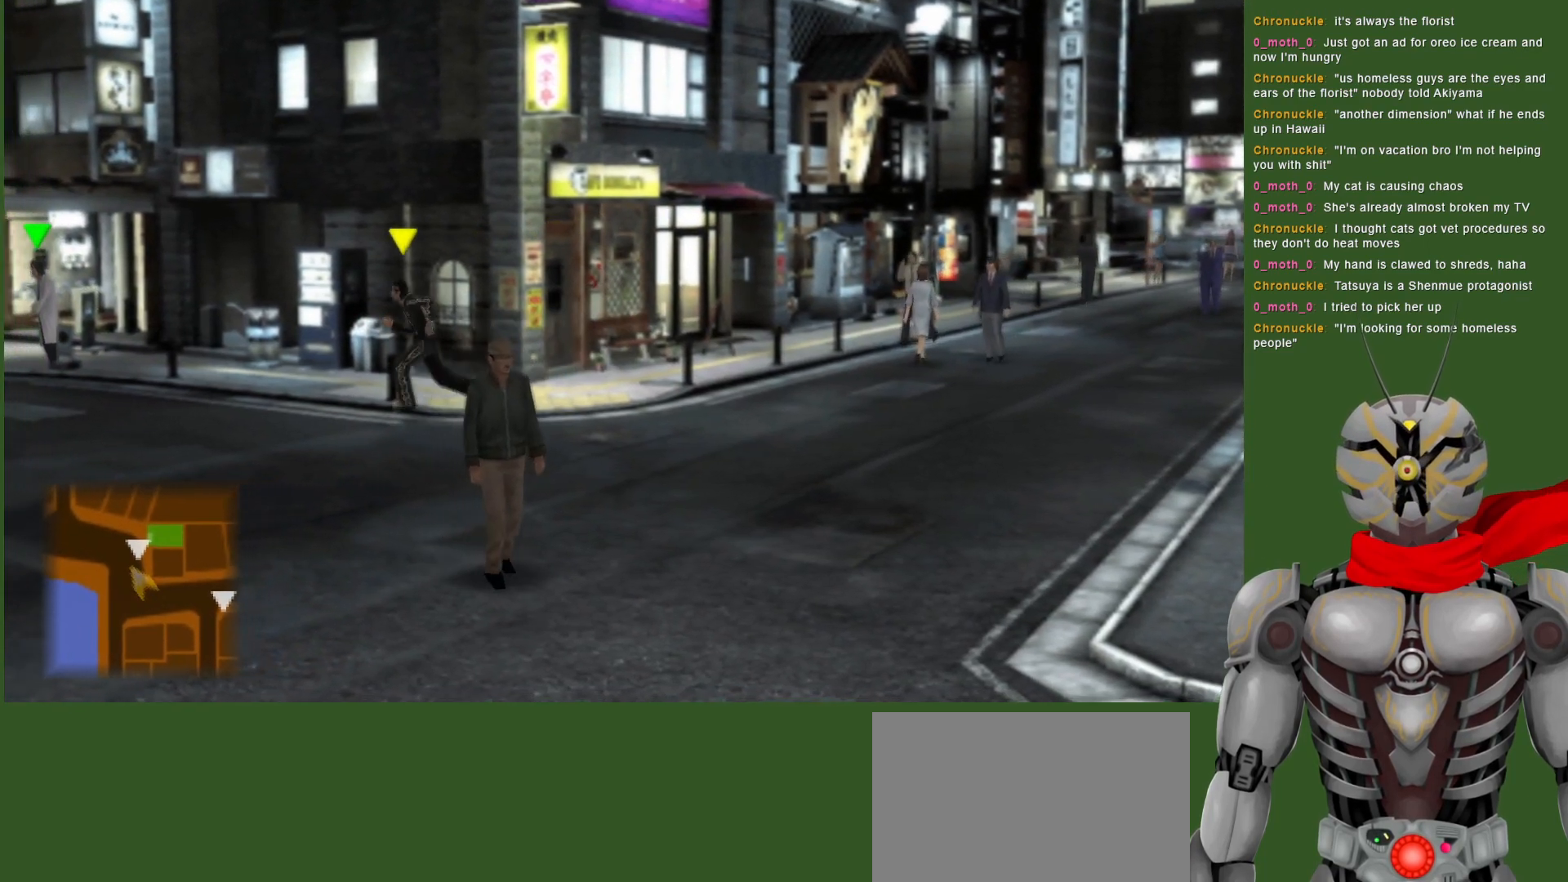
{"buttons": [], "left_stick": "left", "right_stick": "center", "events": []}
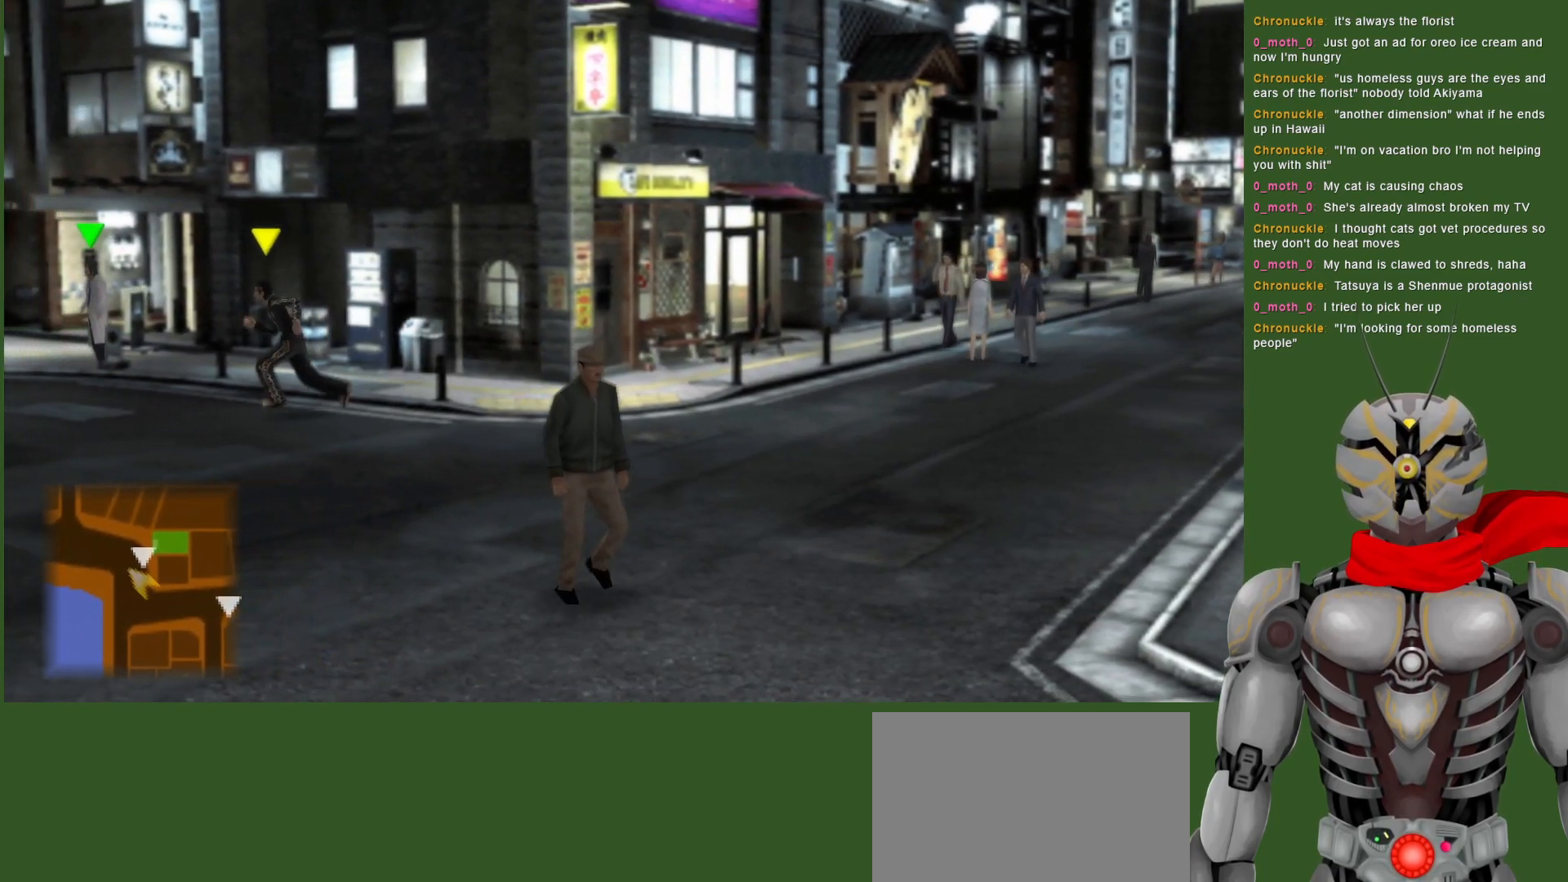
{"buttons": [], "left_stick": "up-left", "right_stick": "center", "events": [[400, "left_stick", "up-left"]]}
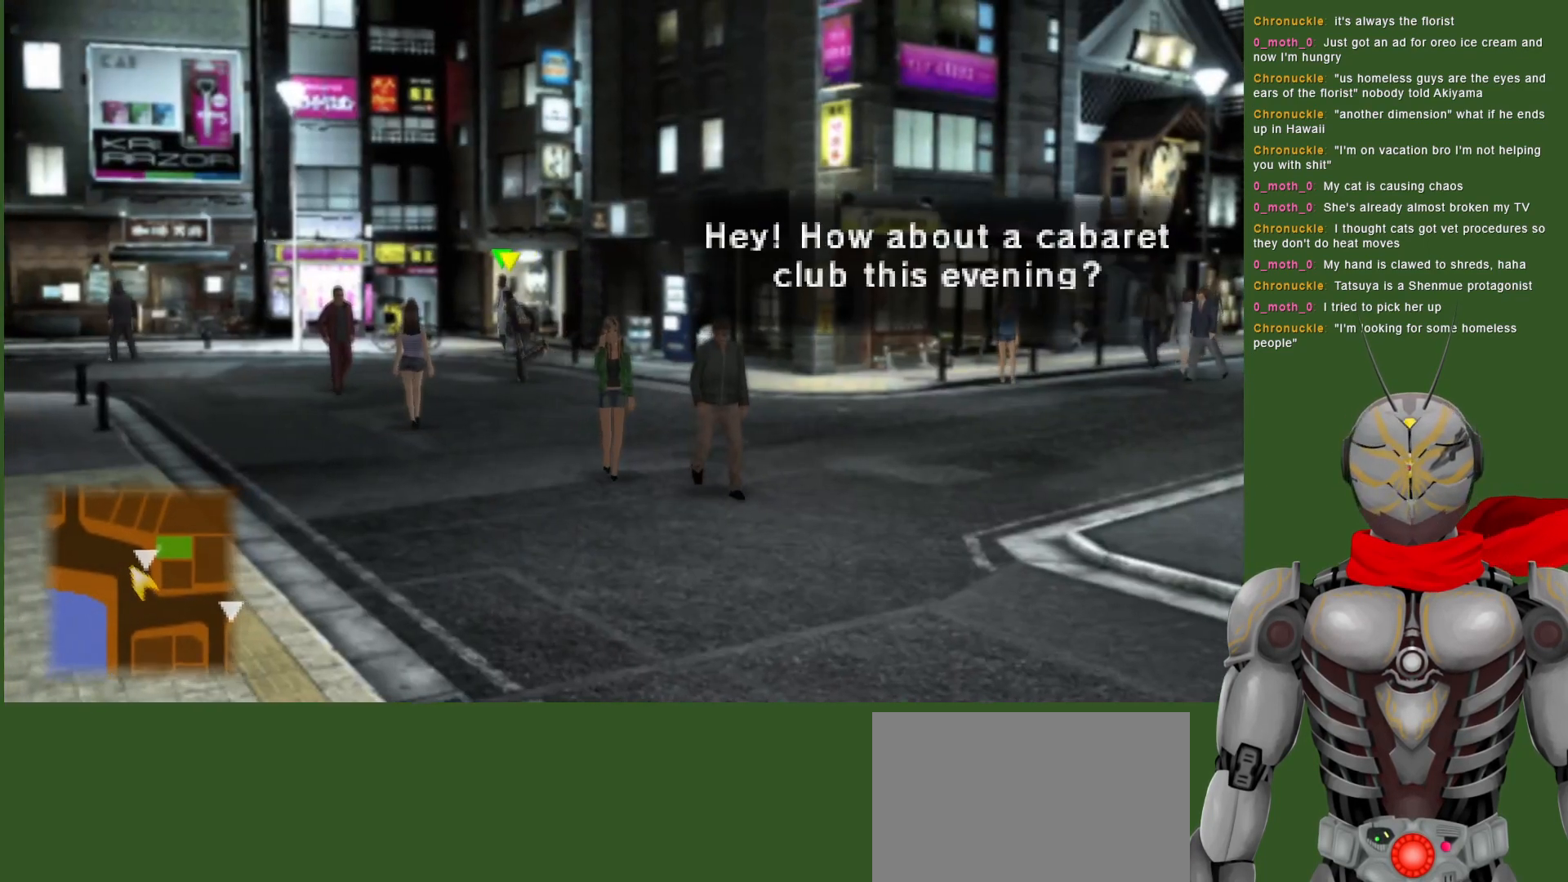
{"buttons": [], "left_stick": "up", "right_stick": "center", "events": [[167, "left_stick", "center"], [317, "left_stick", "up"]]}
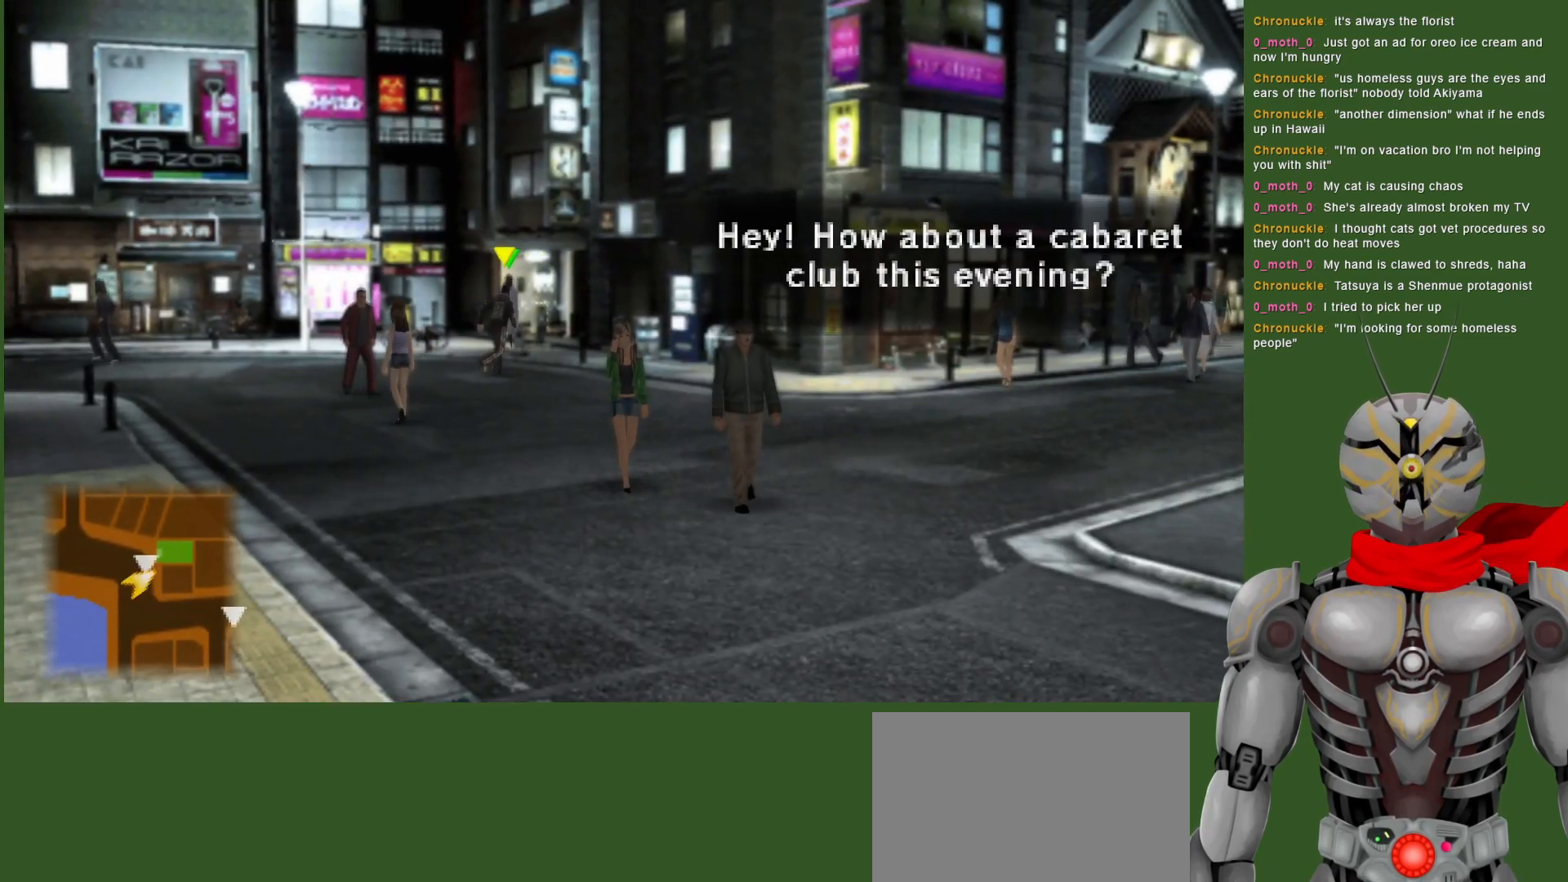
{"buttons": [], "left_stick": "center", "right_stick": "center", "events": [[300, "CIRCLE", "down"], [367, "left_stick", "center"], [417, "CIRCLE", "up"]]}
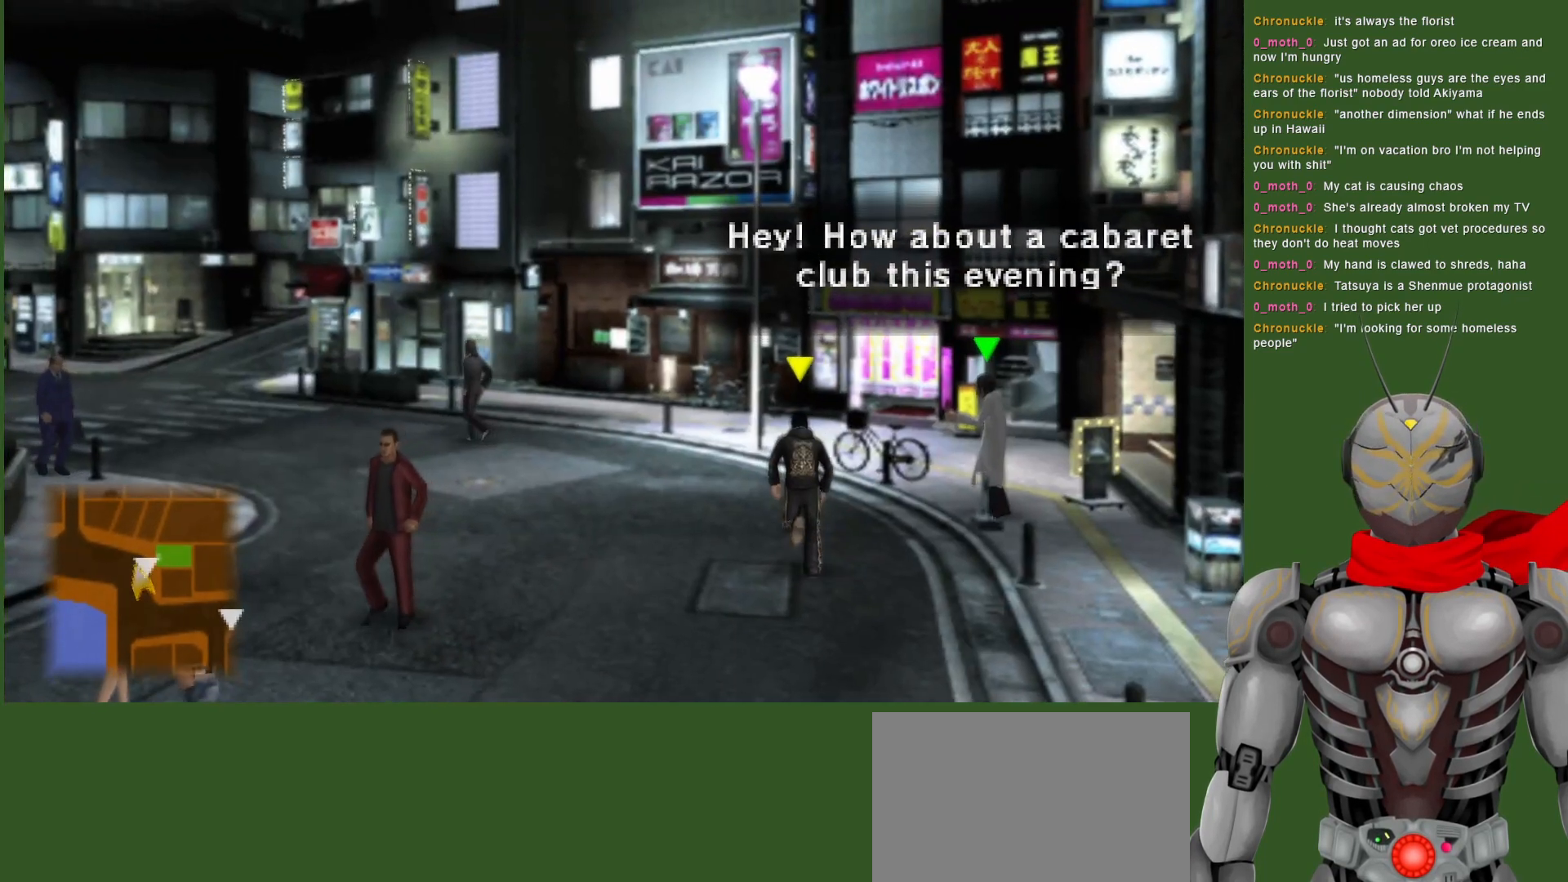
{"buttons": [], "left_stick": "up-right", "right_stick": "center", "events": [[183, "left_stick", "up-right"]]}
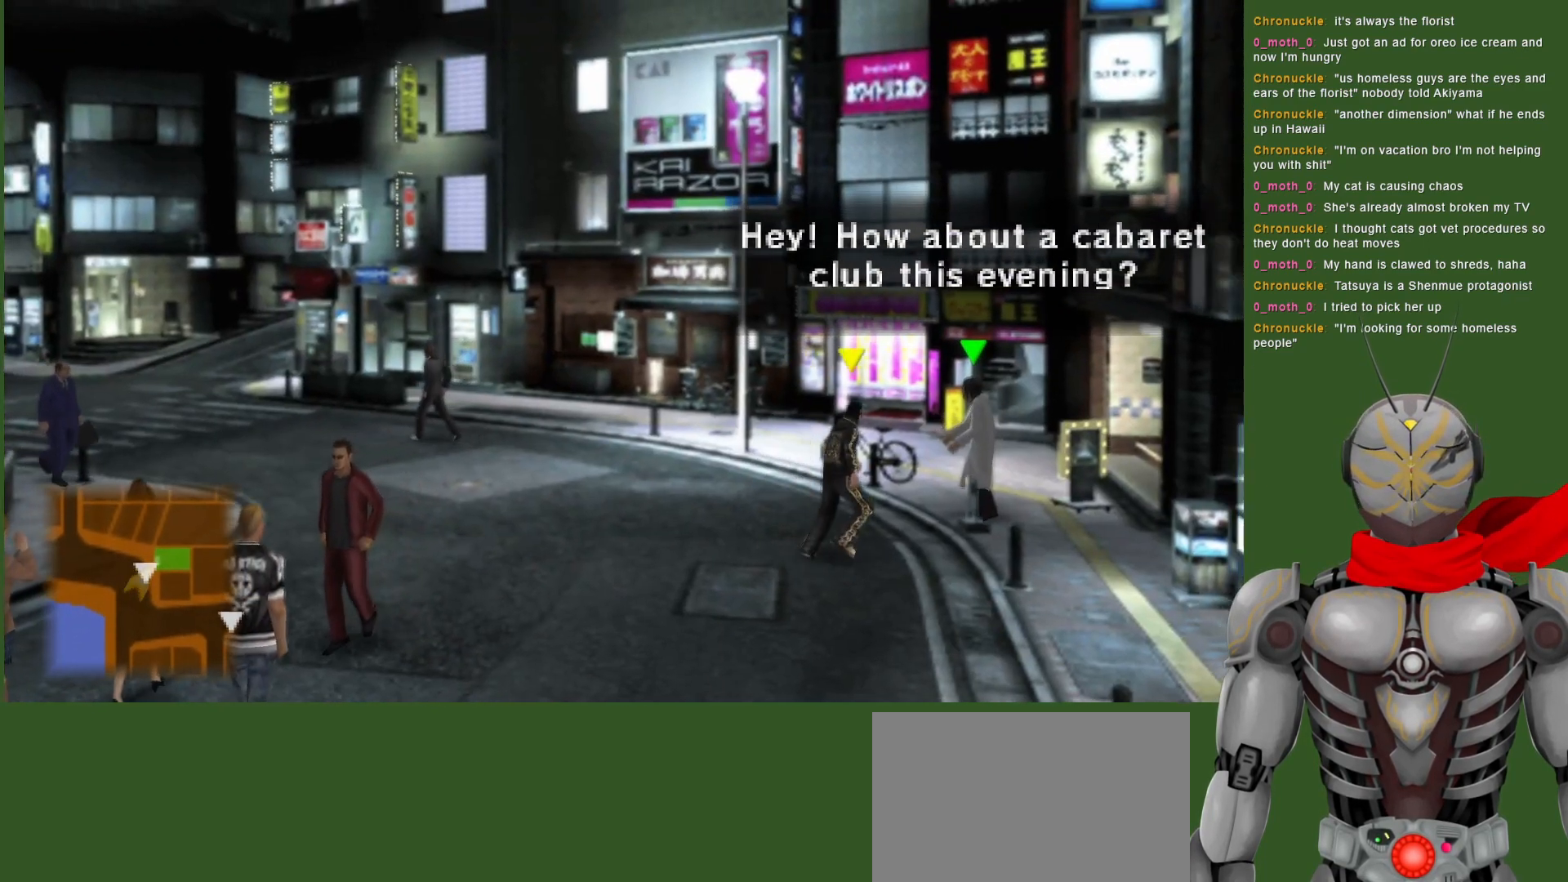
{"buttons": [], "left_stick": "center", "right_stick": "center", "events": [[150, "CIRCLE", "down"], [250, "left_stick", "center"], [267, "CIRCLE", "up"]]}
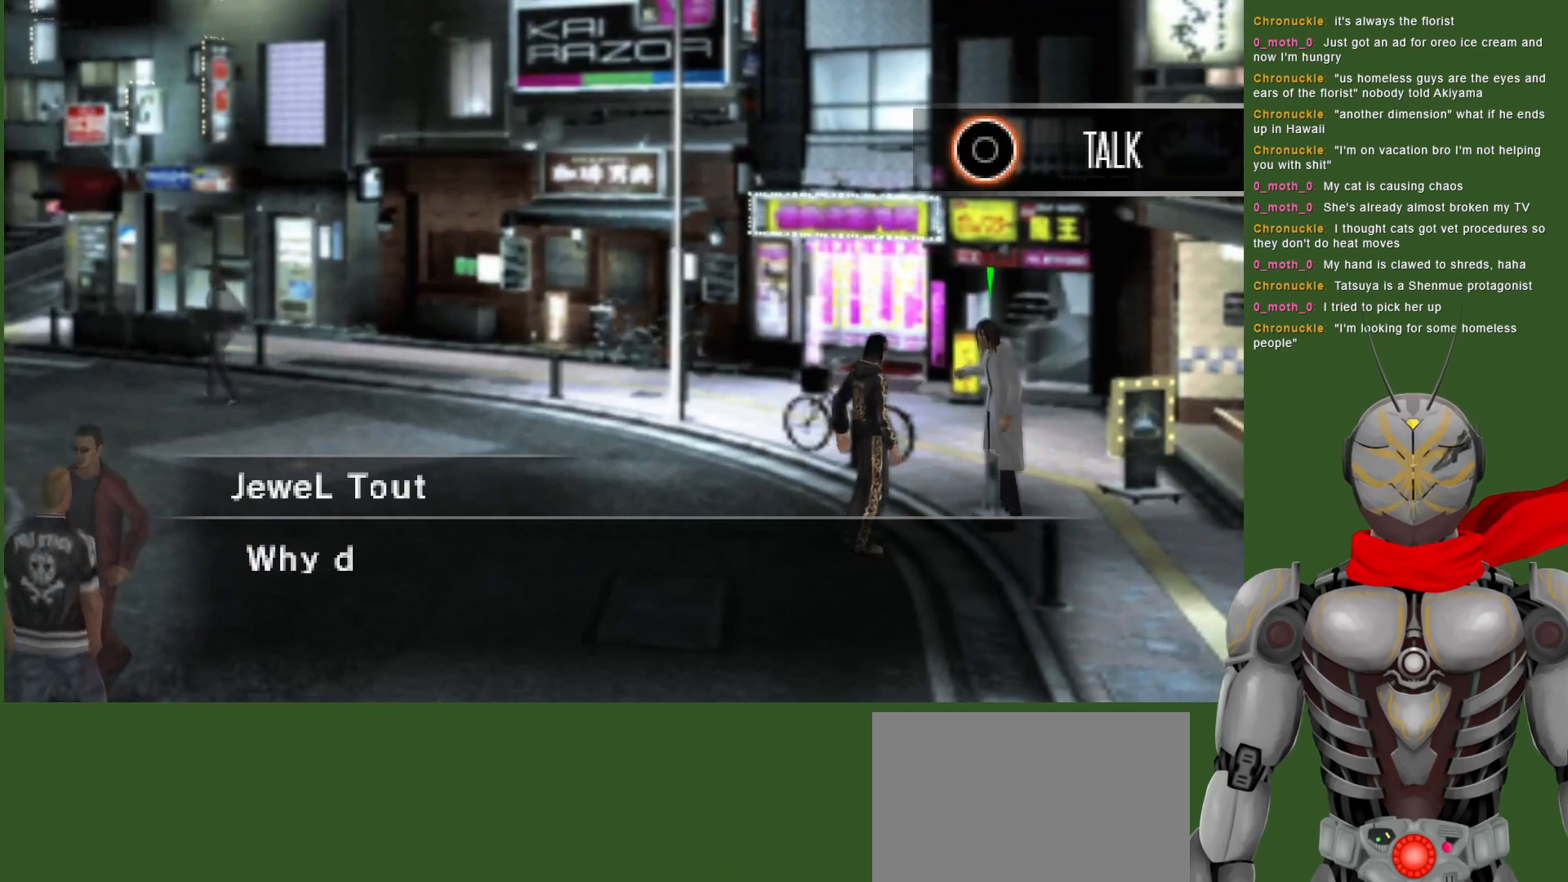
{"buttons": [], "left_stick": "center", "right_stick": "center", "events": [[250, "CIRCLE", "down"], [333, "CIRCLE", "up"]]}
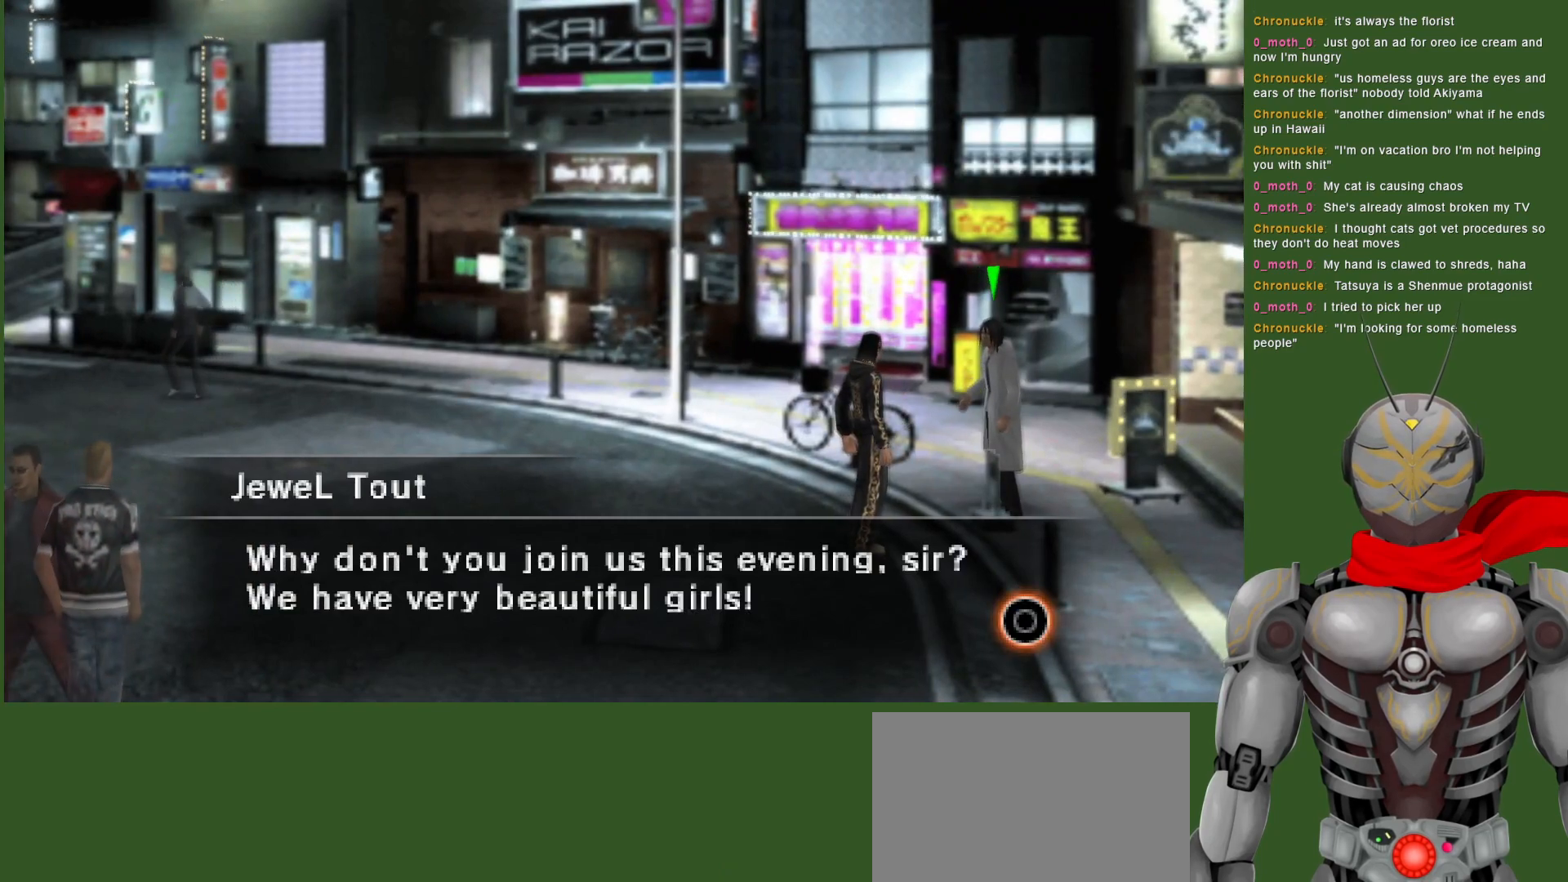
{"buttons": [], "left_stick": "center", "right_stick": "center", "events": [[300, "CIRCLE", "down"], [367, "CIRCLE", "up"]]}